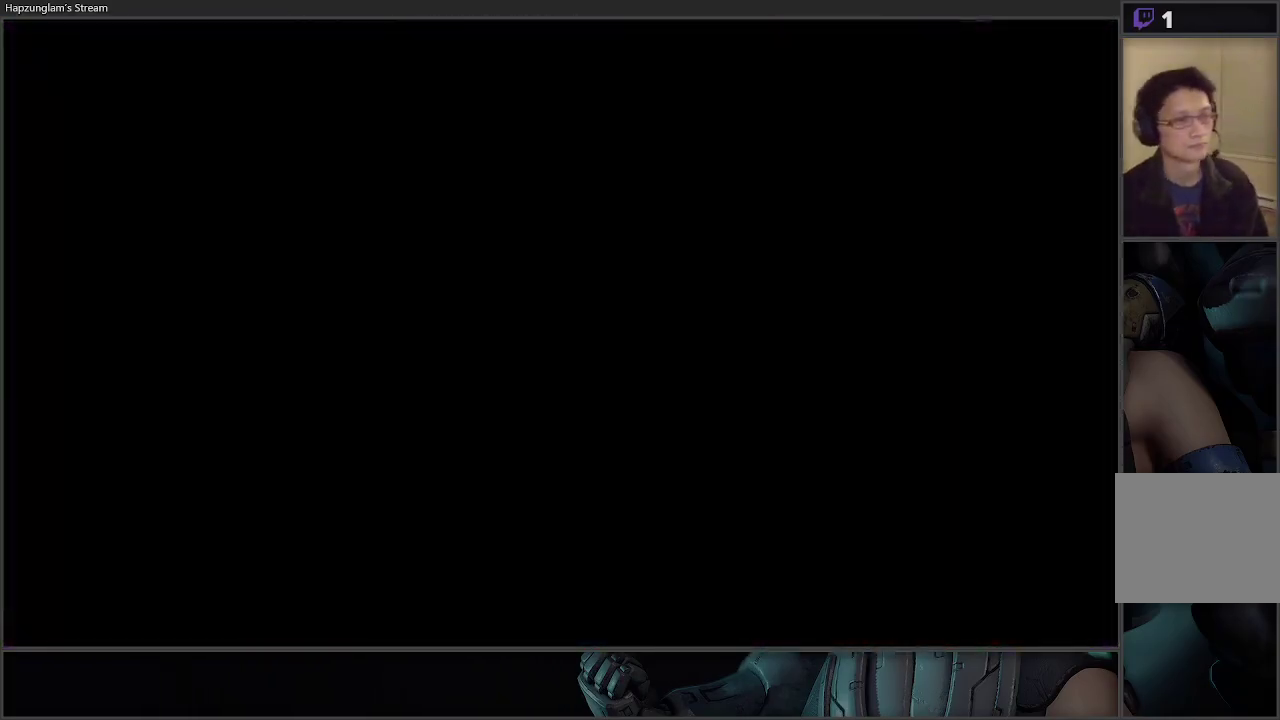
Gameplay with a controller (Xbox layout); each line is a JSON object with the inputs held at the frame after it. "events" lists button and stick changes between this image and that frame as [ms after this image, input, new state], when the widget could be followed in between.
{"buttons": [], "left_stick": "center", "right_stick": "center", "events": [[33, "START", "down"], [117, "START", "up"]]}
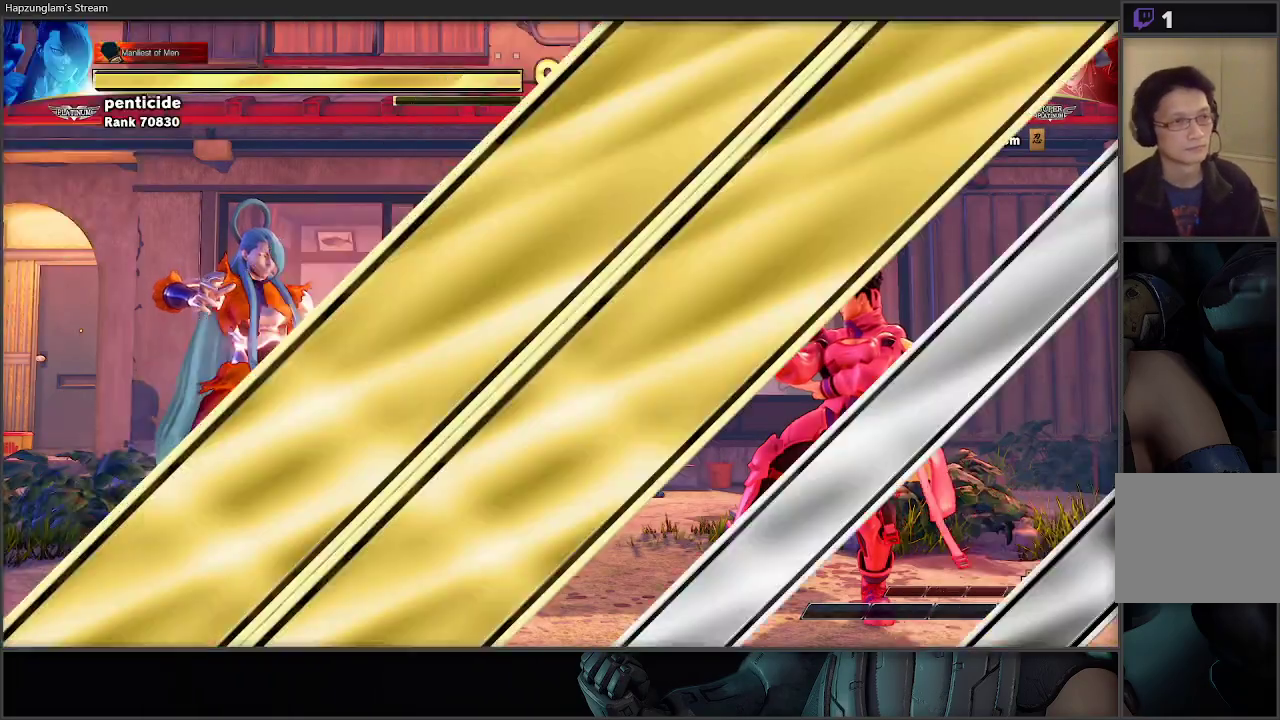
{"buttons": [], "left_stick": "center", "right_stick": "center", "events": []}
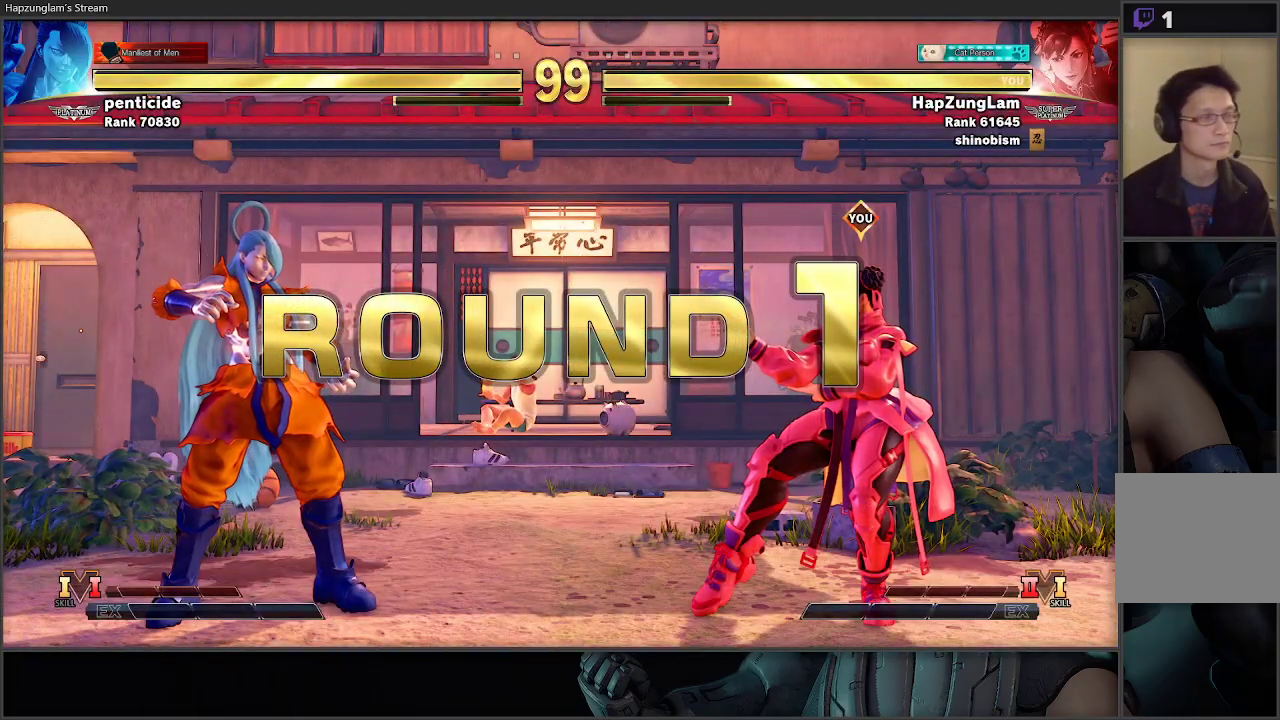
{"buttons": [], "left_stick": "right", "right_stick": "center", "events": [[83, "left_stick", "right"]]}
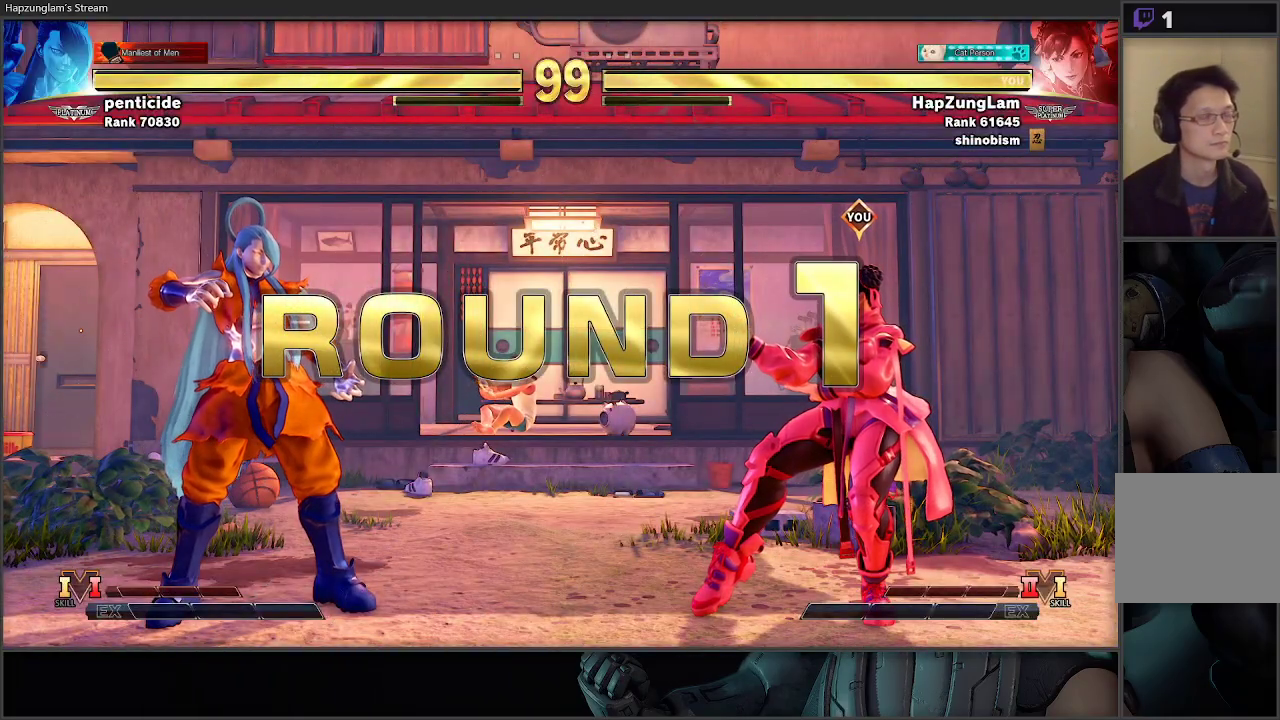
{"buttons": [], "left_stick": "right", "right_stick": "center", "events": []}
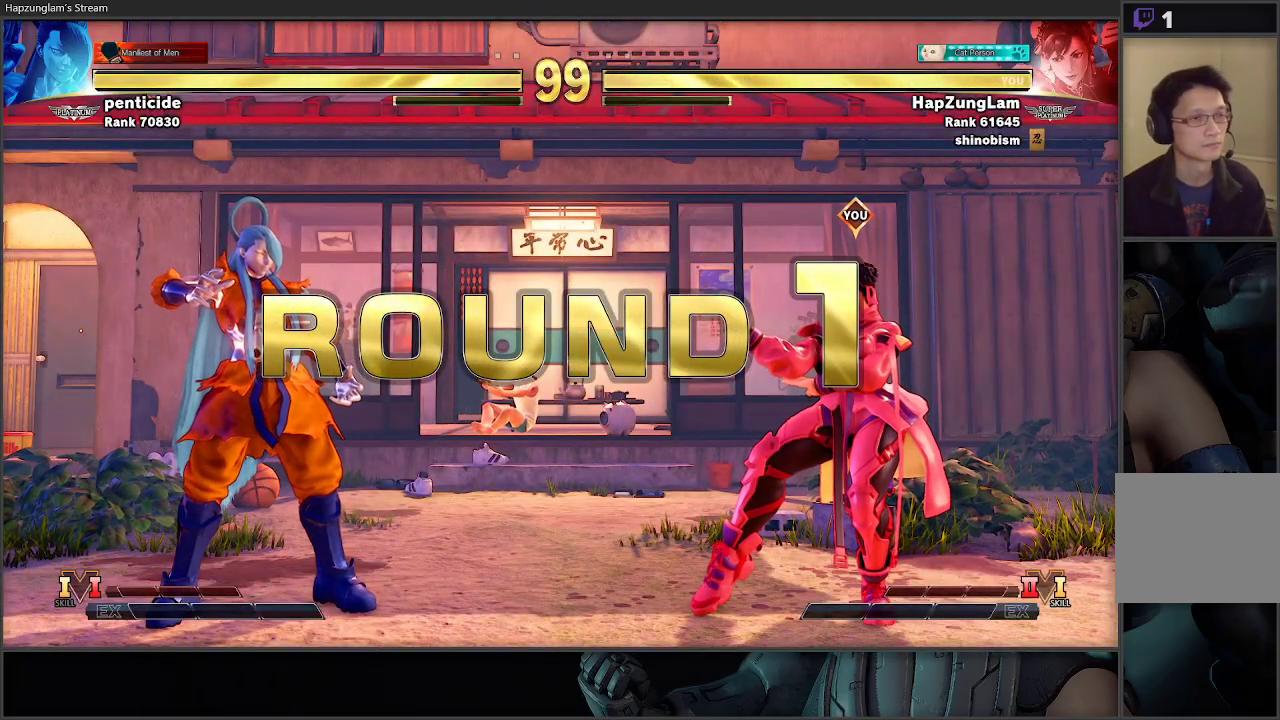
{"buttons": [], "left_stick": "right", "right_stick": "center", "events": []}
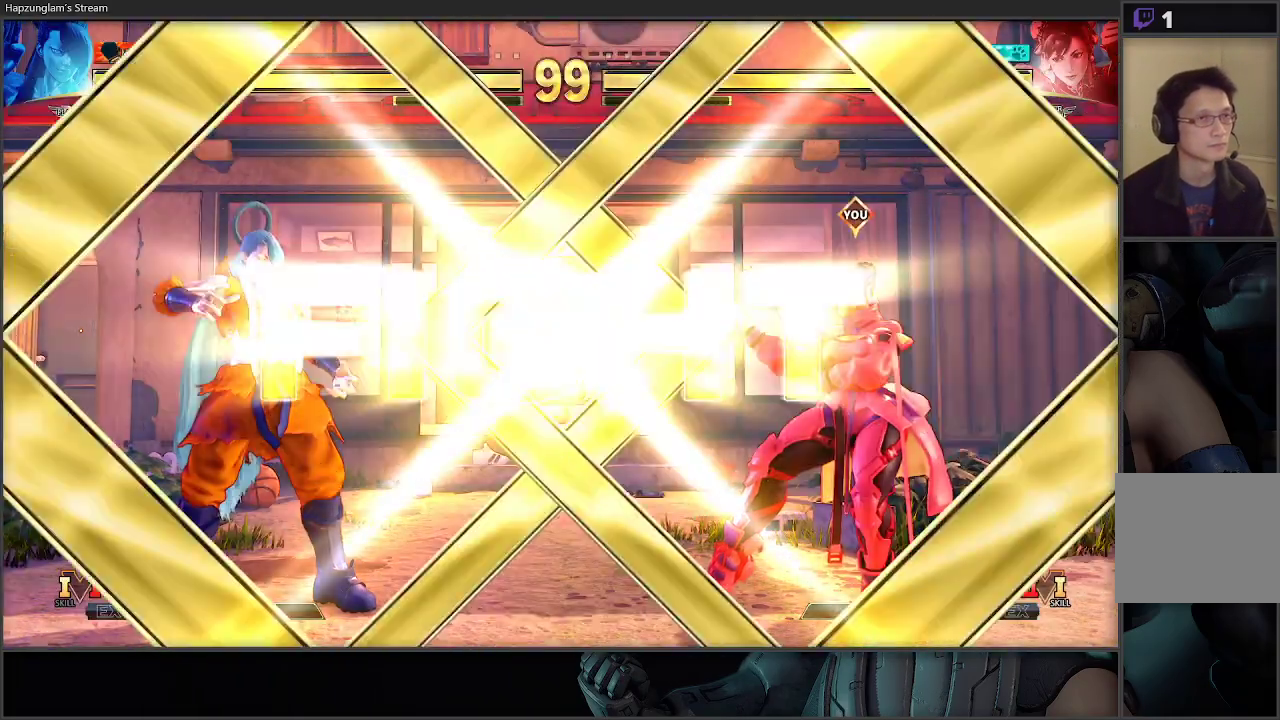
{"buttons": [], "left_stick": "right", "right_stick": "center", "events": []}
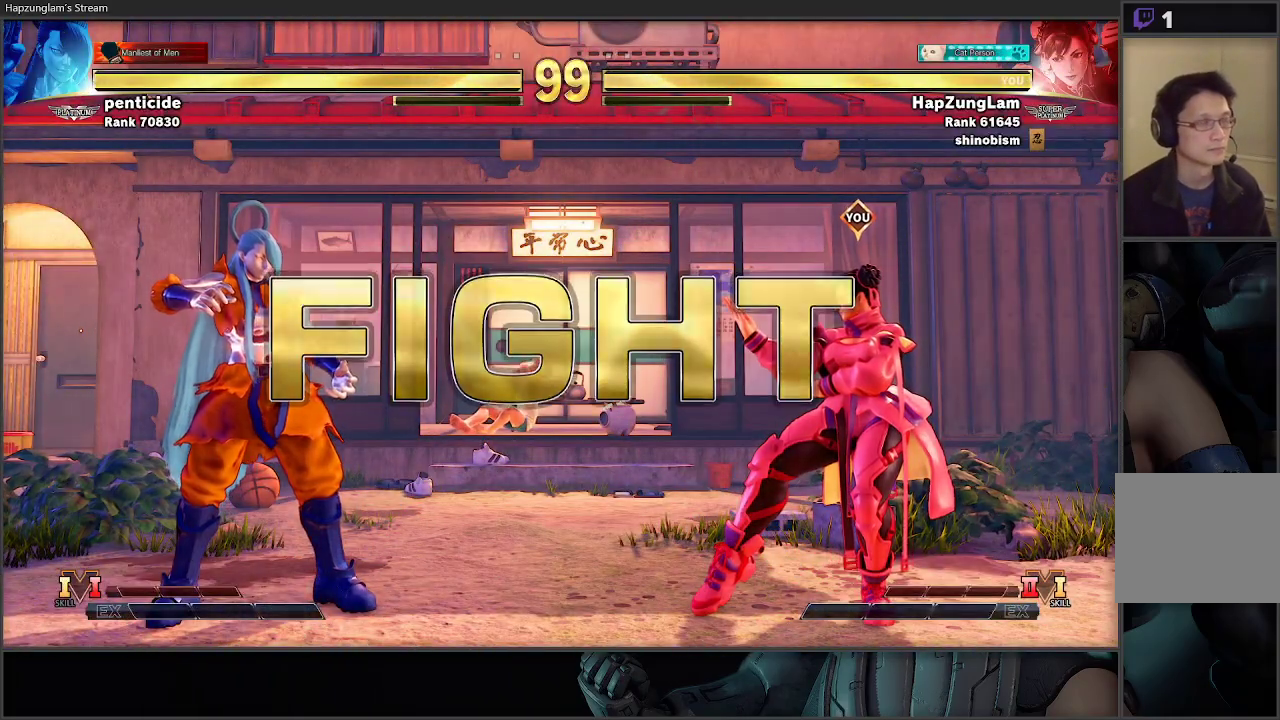
{"buttons": [], "left_stick": "right", "right_stick": "center", "events": [[283, "left_stick", "left"], [433, "Y", "down"], [433, "left_stick", "right"], [483, "Y", "up"]]}
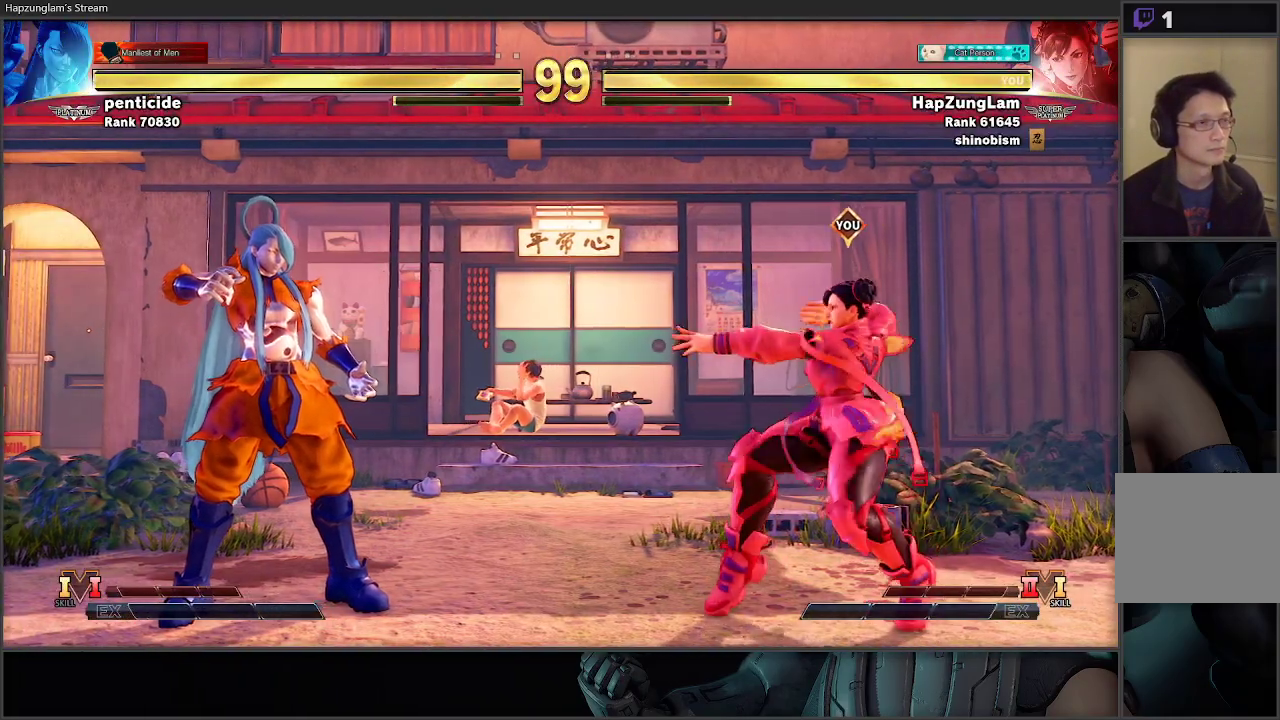
{"buttons": [], "left_stick": "right", "right_stick": "center", "events": []}
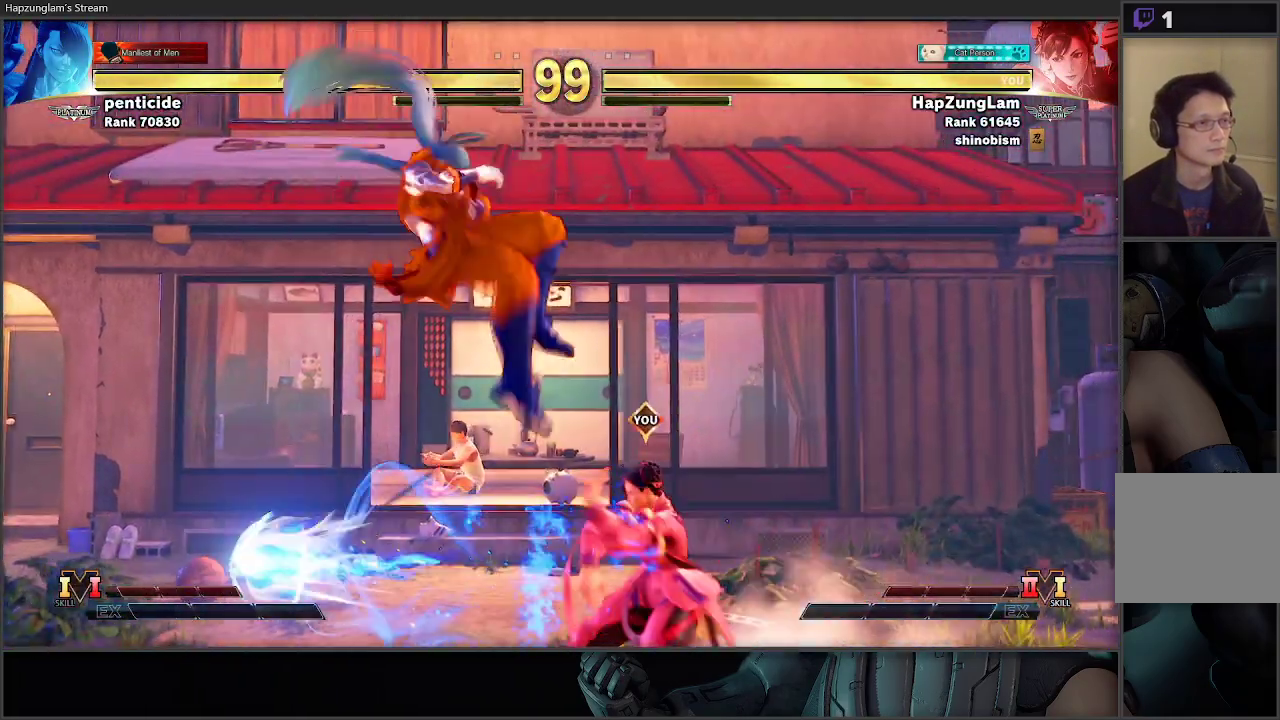
{"buttons": [], "left_stick": "right", "right_stick": "center", "events": []}
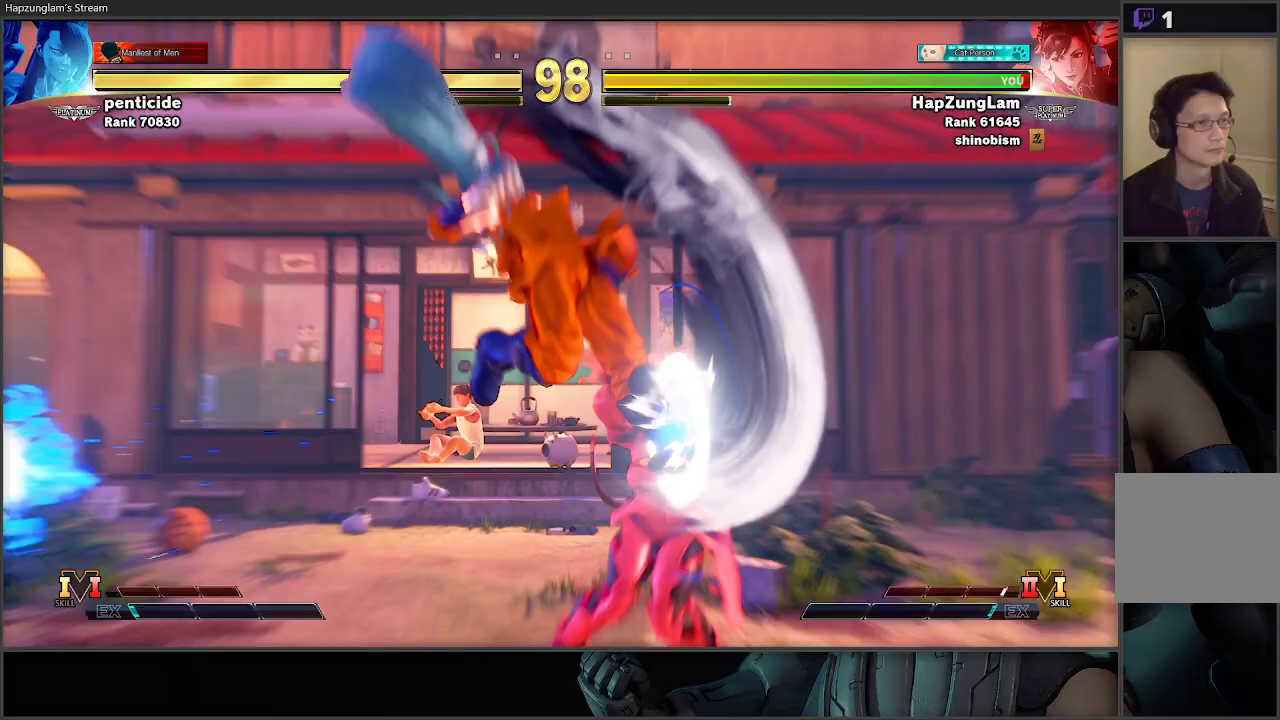
{"buttons": [], "left_stick": "down-right", "right_stick": "center", "events": [[350, "left_stick", "down-right"]]}
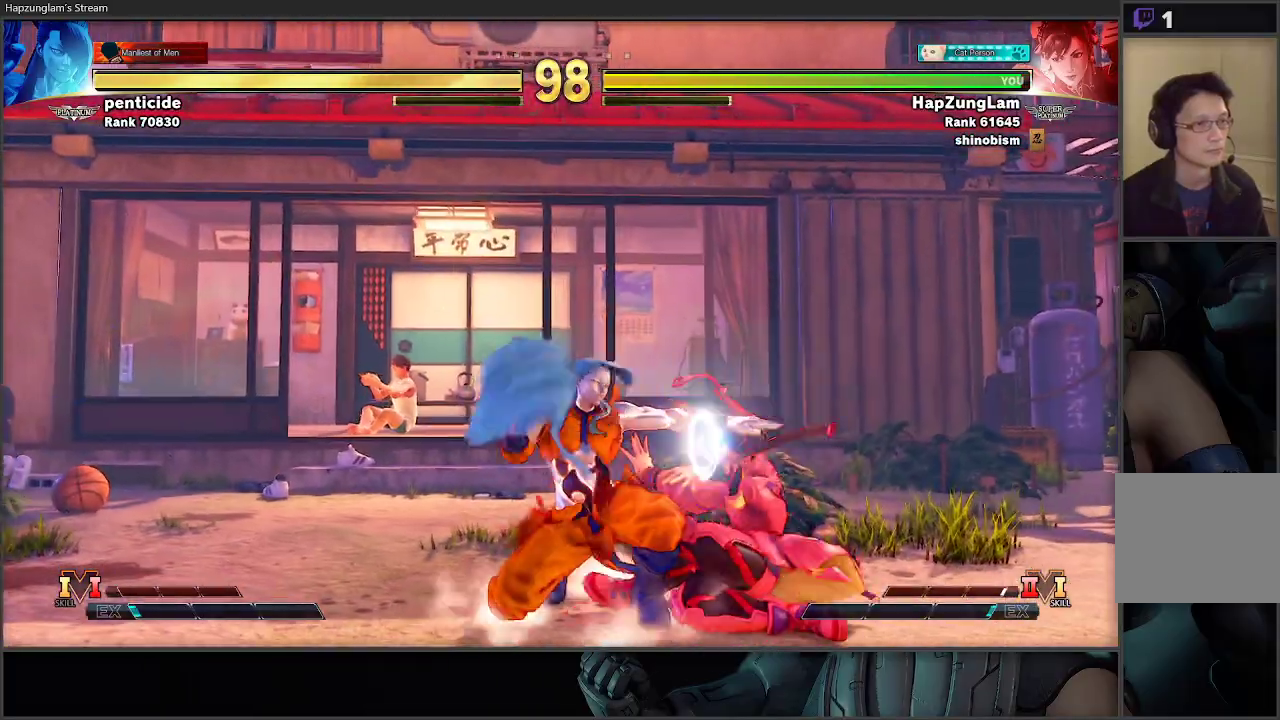
{"buttons": [], "left_stick": "down-right", "right_stick": "center", "events": [[83, "A", "down"], [83, "X", "down"], [283, "left_stick", "right"], [300, "A", "up"], [350, "X", "up"], [450, "left_stick", "down-right"]]}
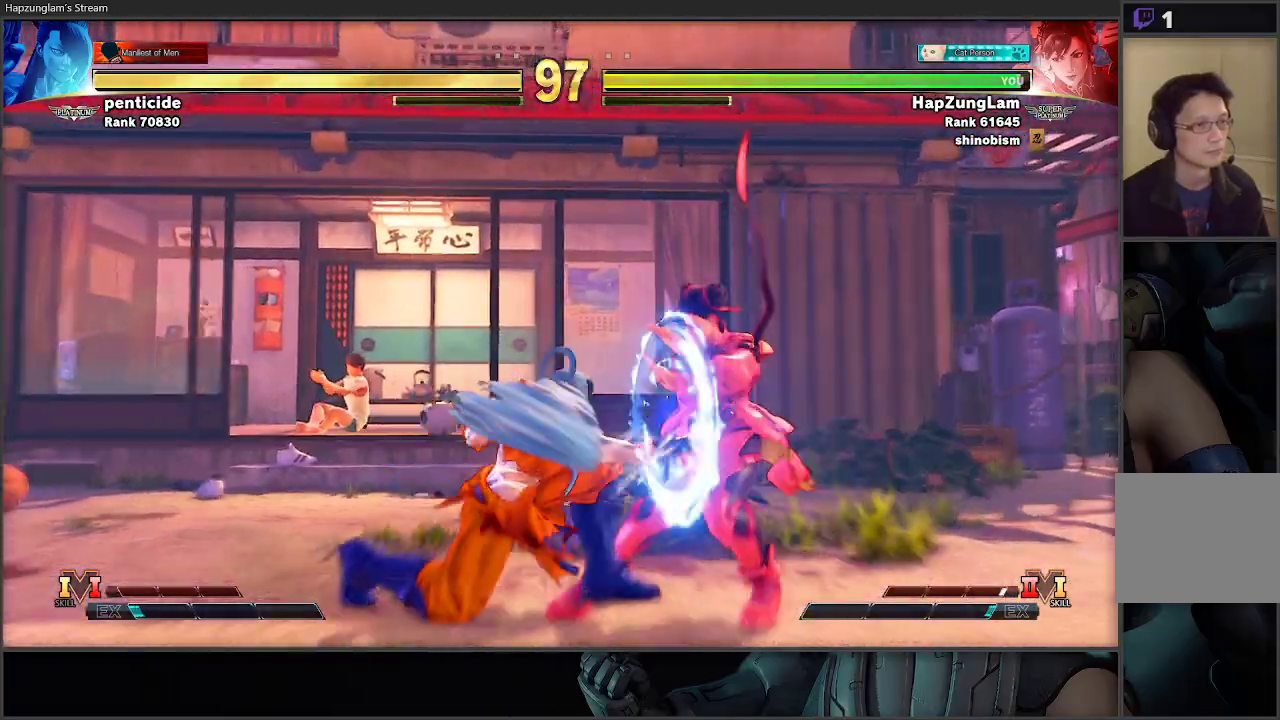
{"buttons": [], "left_stick": "down-right", "right_stick": "center", "events": []}
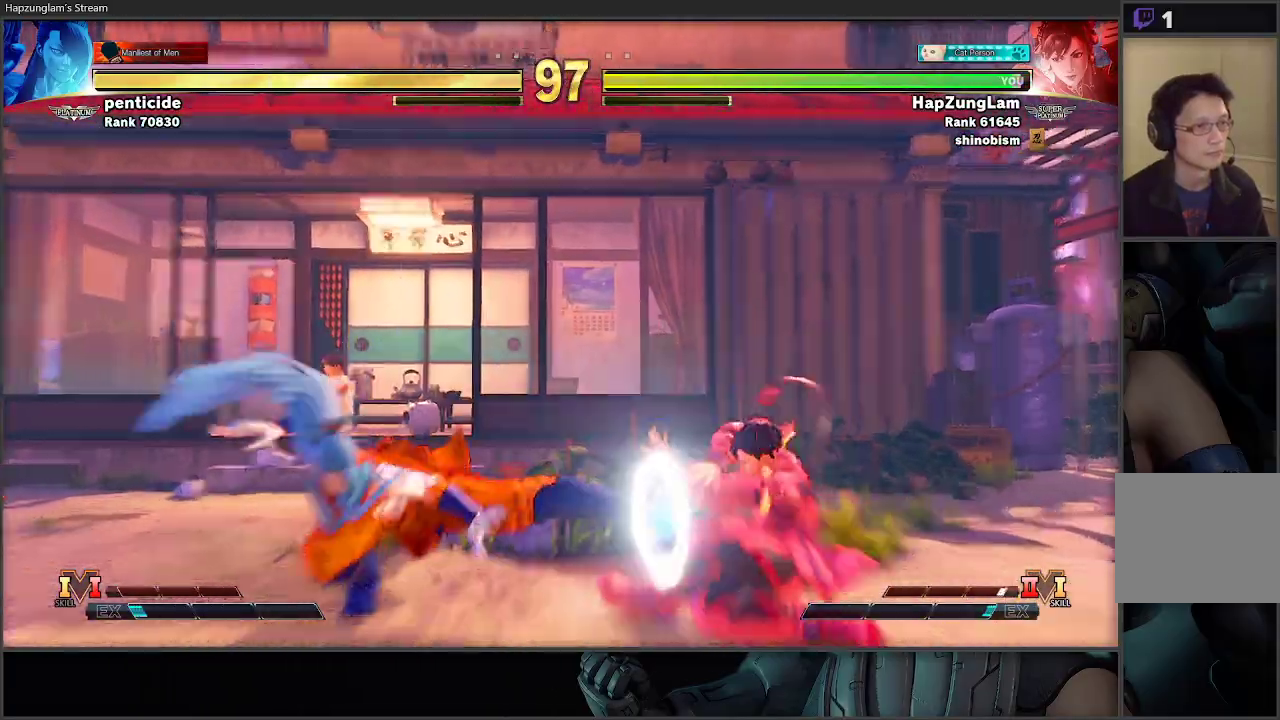
{"buttons": [], "left_stick": "up-left", "right_stick": "center", "events": [[117, "left_stick", "right"], [433, "left_stick", "up-left"]]}
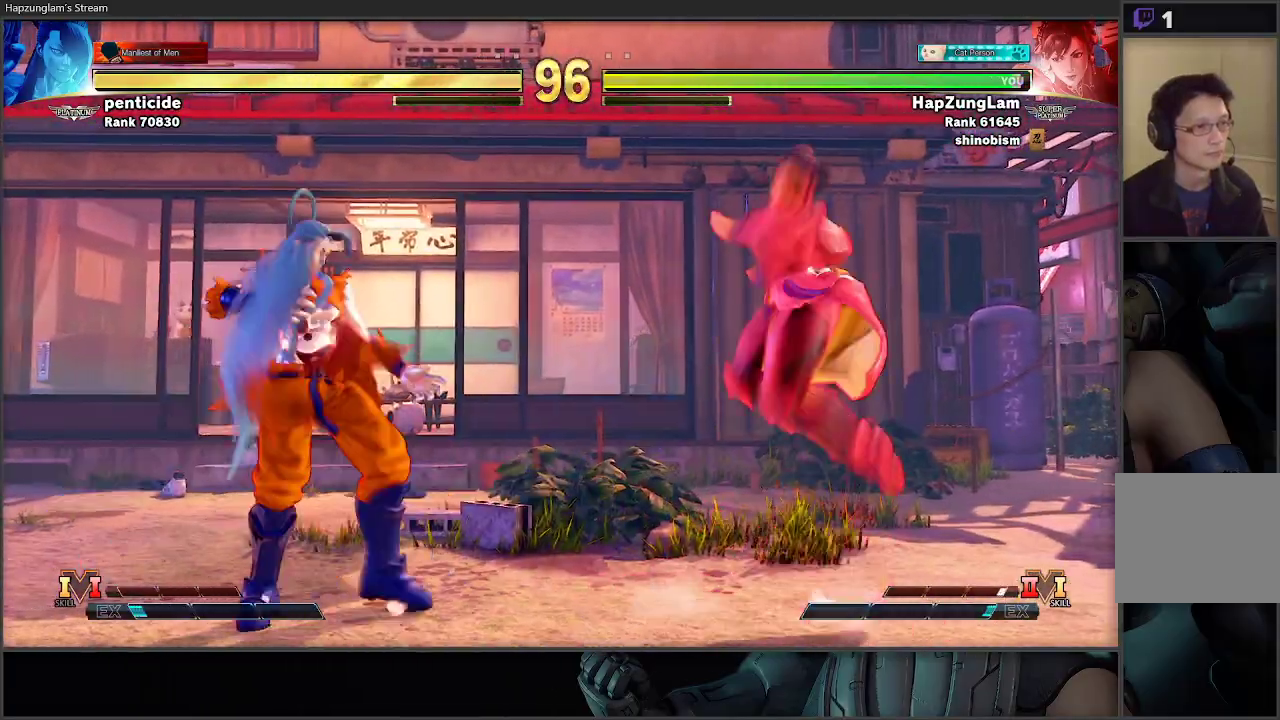
{"buttons": ["R2", "L3"], "left_stick": "down-right", "right_stick": "center", "events": [[100, "left_stick", "down-right"], [350, "R2", "down"], [367, "L3", "down"]]}
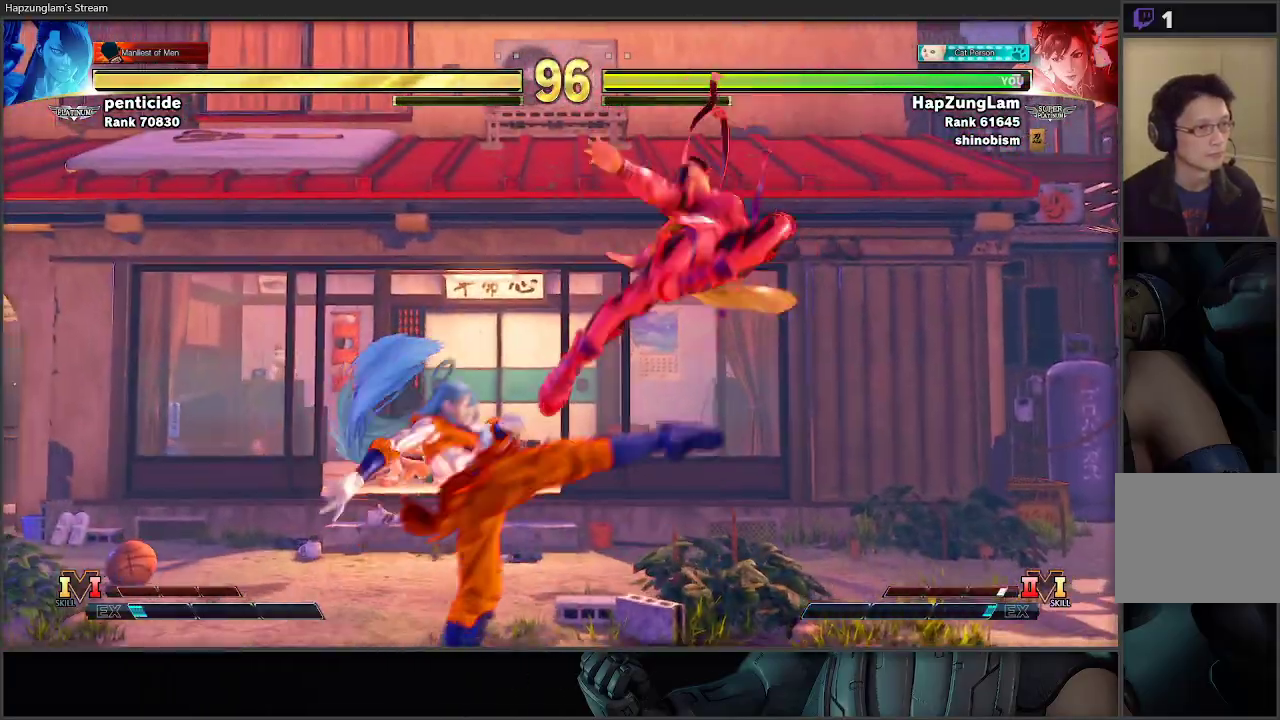
{"buttons": [], "left_stick": "down-right", "right_stick": "center", "events": [[183, "R2", "up"], [383, "L3", "up"]]}
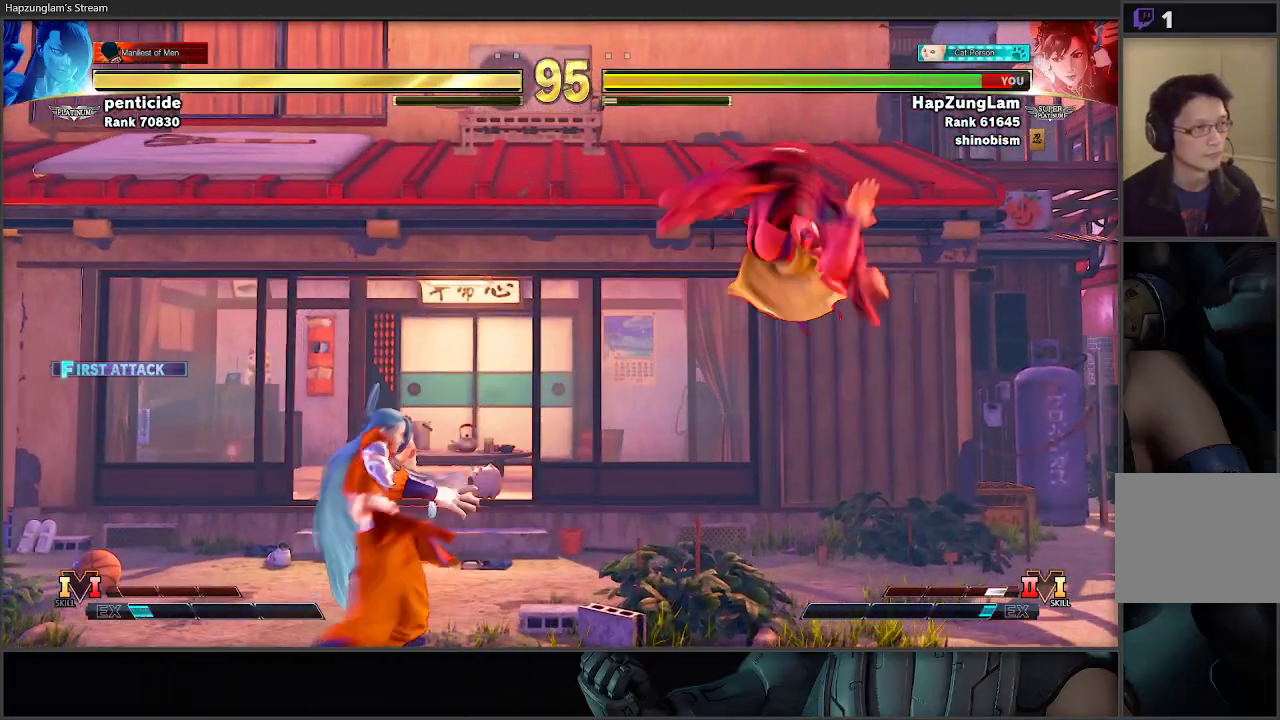
{"buttons": [], "left_stick": "down-right", "right_stick": "center", "events": []}
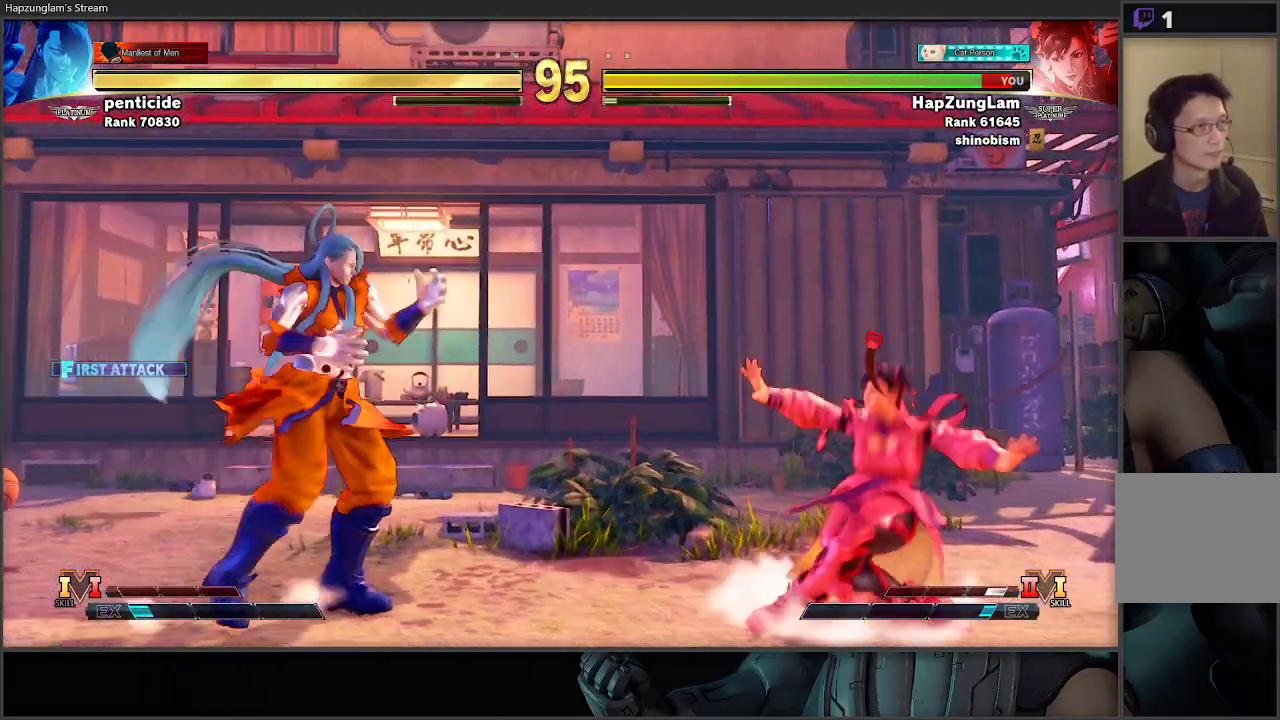
{"buttons": ["L3"], "left_stick": "down-right", "right_stick": "center", "events": [[100, "left_stick", "left"], [167, "L3", "down"], [167, "X", "down"], [183, "left_stick", "down-right"], [300, "X", "up"]]}
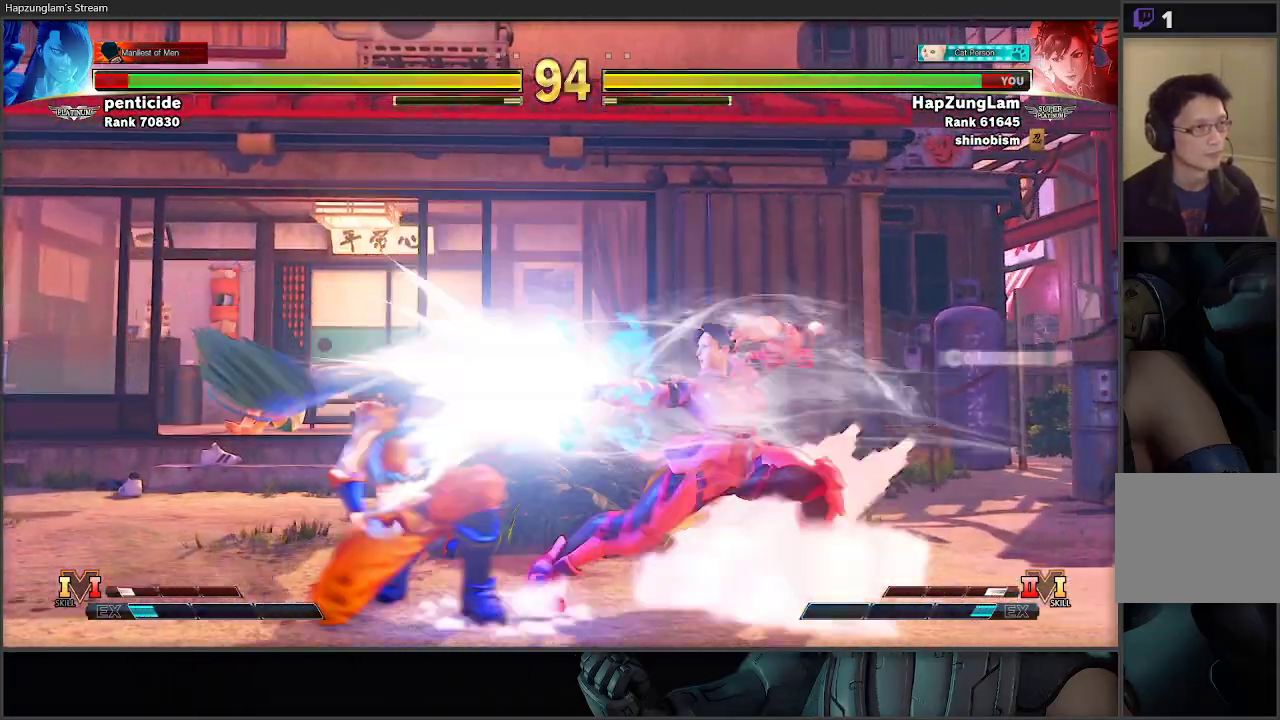
{"buttons": ["Y"], "left_stick": "down-right", "right_stick": "center", "events": [[350, "L3", "up"], [417, "Y", "down"]]}
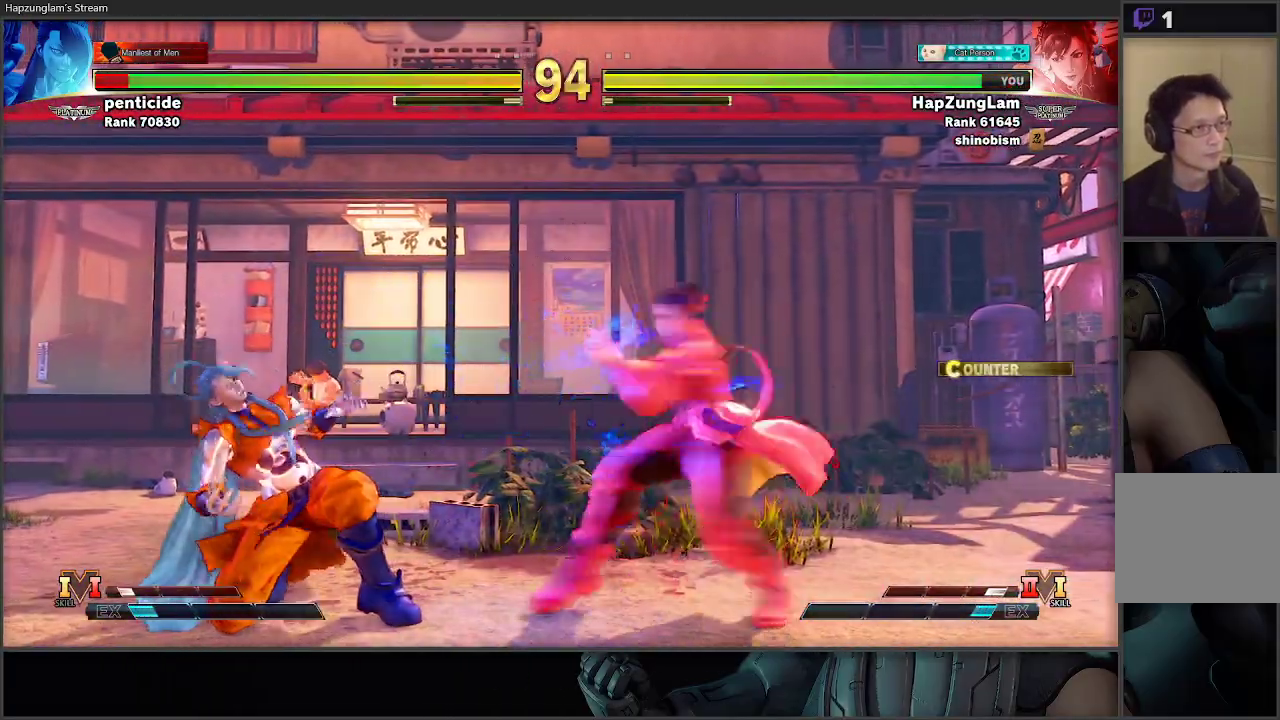
{"buttons": ["X", "R1", "L3"], "left_stick": "left", "right_stick": "center", "events": [[383, "Y", "up"], [433, "left_stick", "left"], [483, "R1", "down"], [483, "X", "down"], [500, "L3", "down"]]}
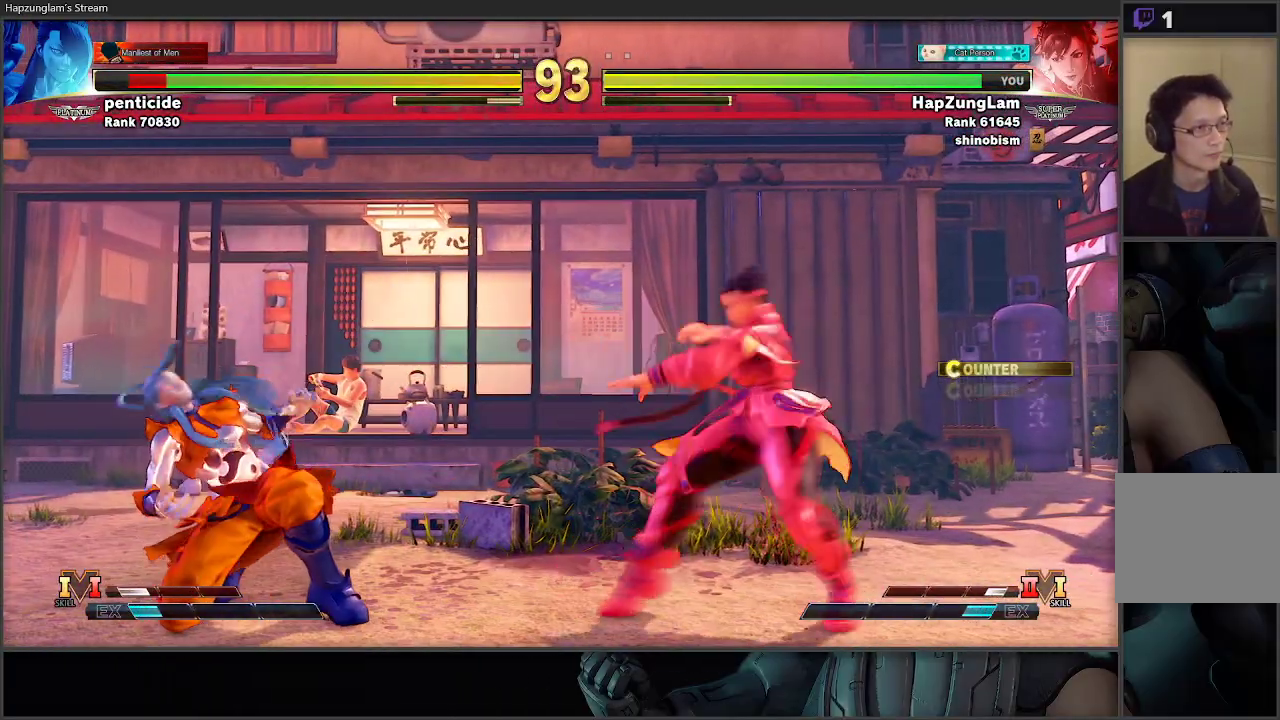
{"buttons": ["L3"], "left_stick": "right", "right_stick": "center", "events": [[17, "left_stick", "right"], [150, "X", "up"], [167, "R1", "up"]]}
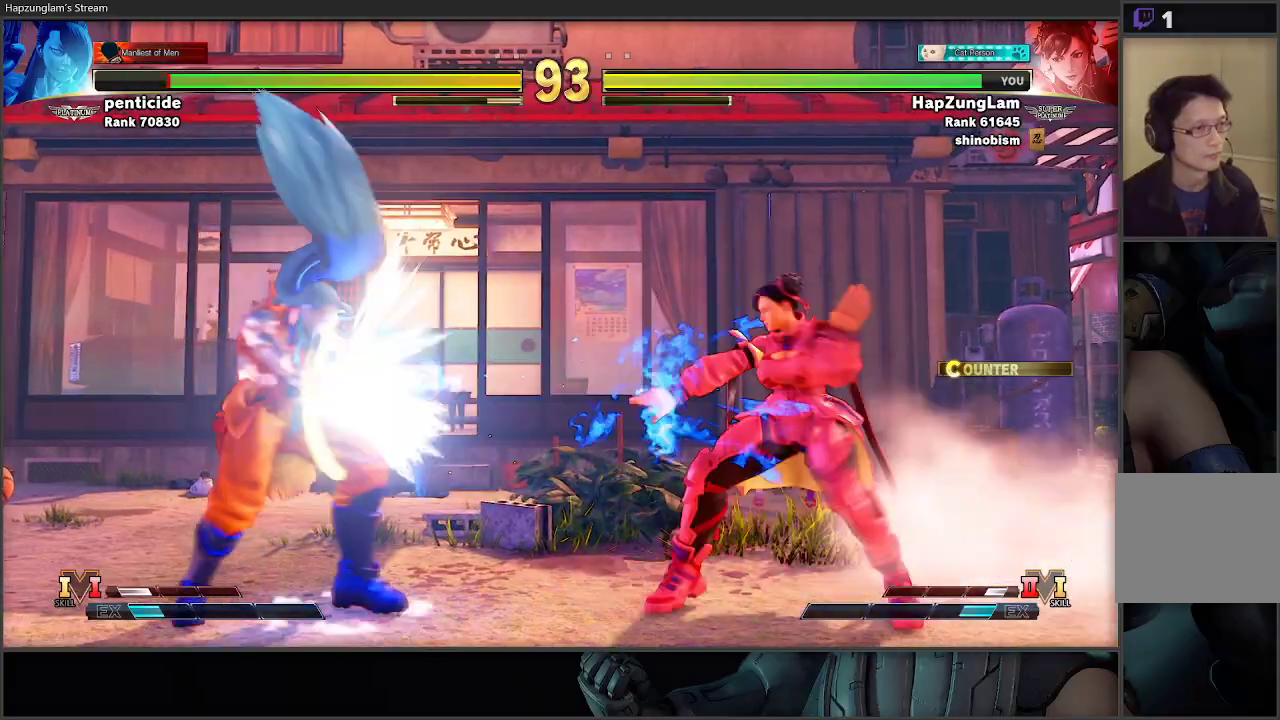
{"buttons": ["R2"], "left_stick": "right", "right_stick": "center", "events": [[50, "L3", "up"], [117, "left_stick", "left"], [350, "left_stick", "center"], [400, "R2", "down"], [467, "left_stick", "right"]]}
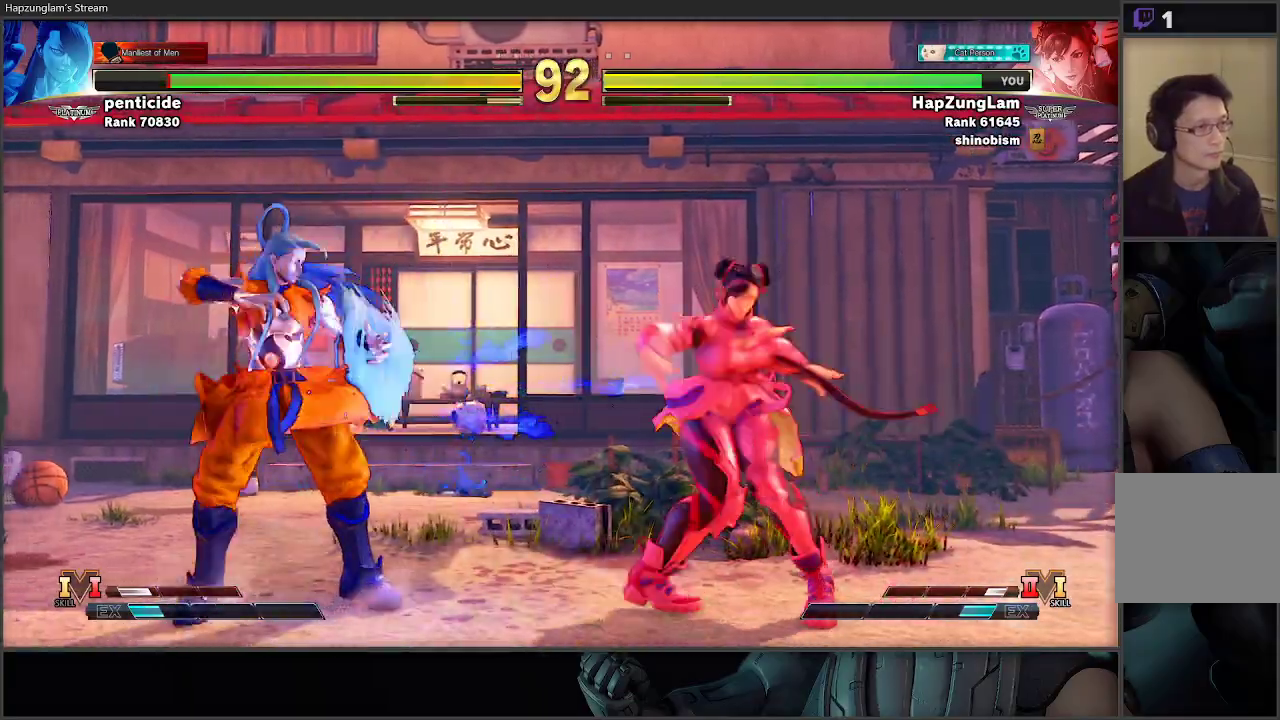
{"buttons": [], "left_stick": "left", "right_stick": "center", "events": [[133, "R2", "up"], [417, "left_stick", "left"]]}
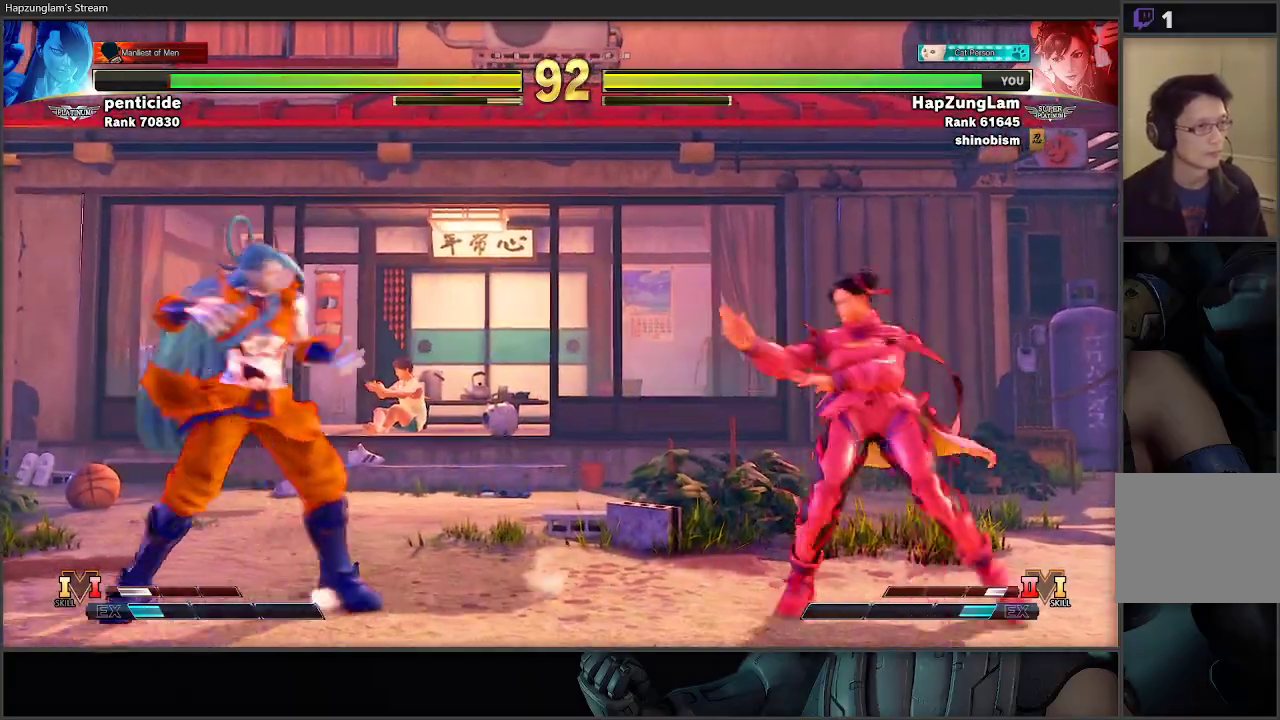
{"buttons": [], "left_stick": "left", "right_stick": "center", "events": [[117, "left_stick", "right"], [350, "left_stick", "left"]]}
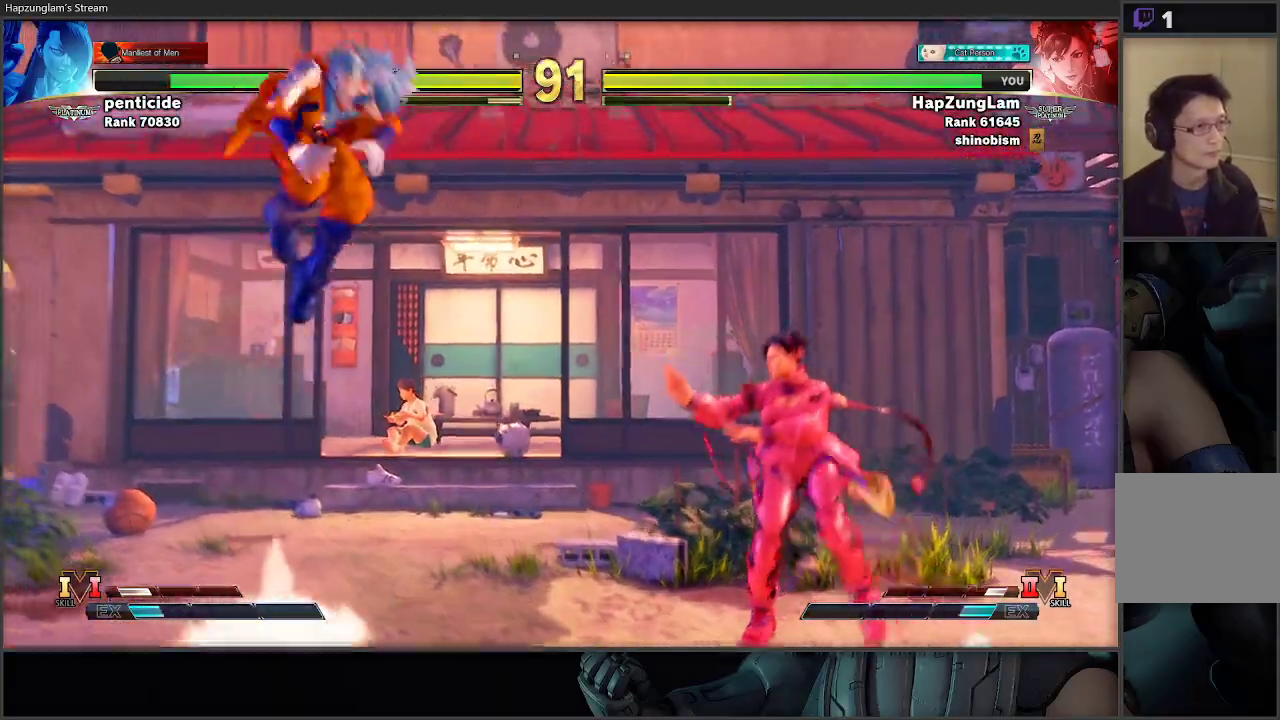
{"buttons": ["L3"], "left_stick": "down-left", "right_stick": "center", "events": [[50, "left_stick", "down-right"], [400, "left_stick", "down-left"], [500, "L3", "down"]]}
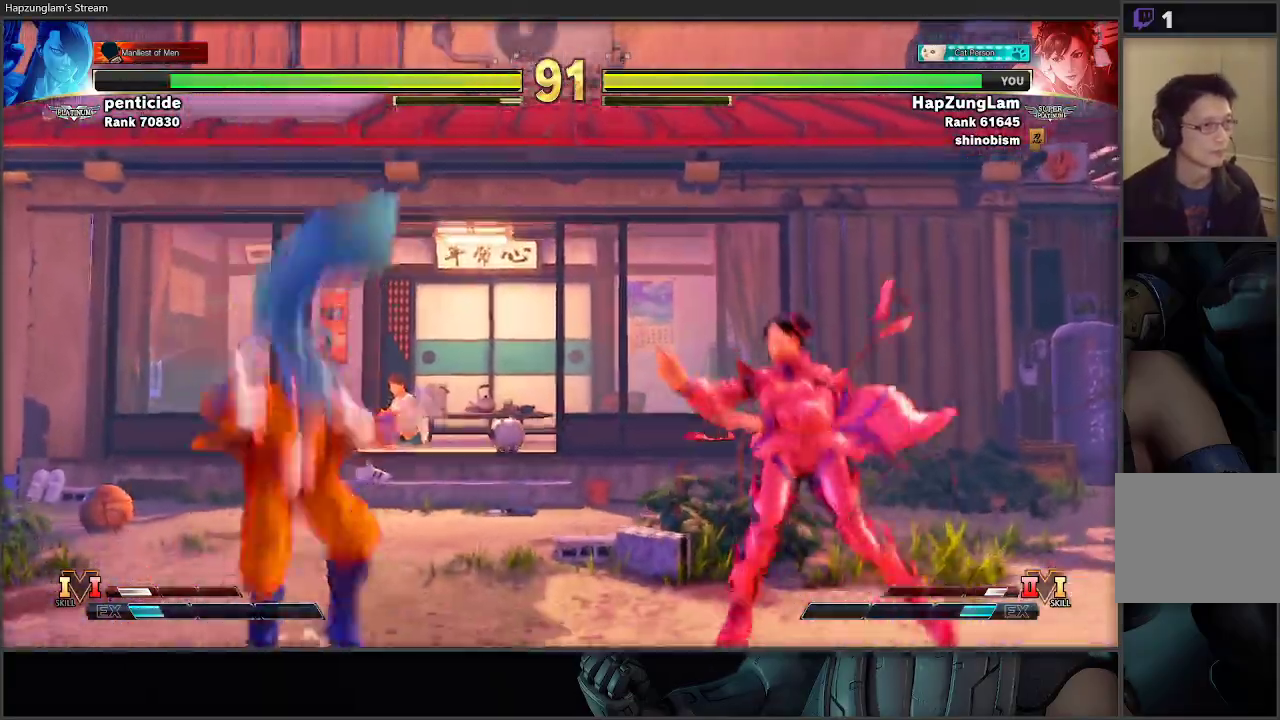
{"buttons": [], "left_stick": "down-right", "right_stick": "center", "events": [[17, "left_stick", "down-right"], [50, "Y", "down"], [200, "Y", "up"], [417, "L3", "up"]]}
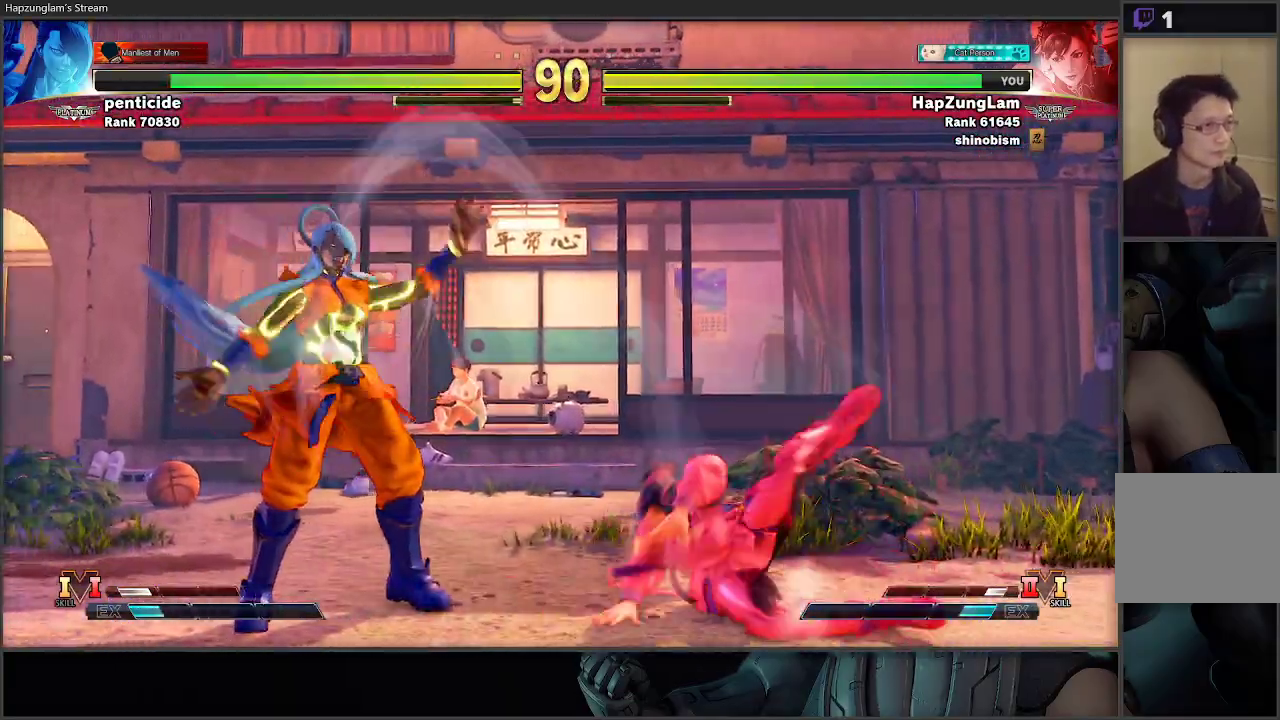
{"buttons": ["L3"], "left_stick": "down-right", "right_stick": "center", "events": [[183, "L3", "down"]]}
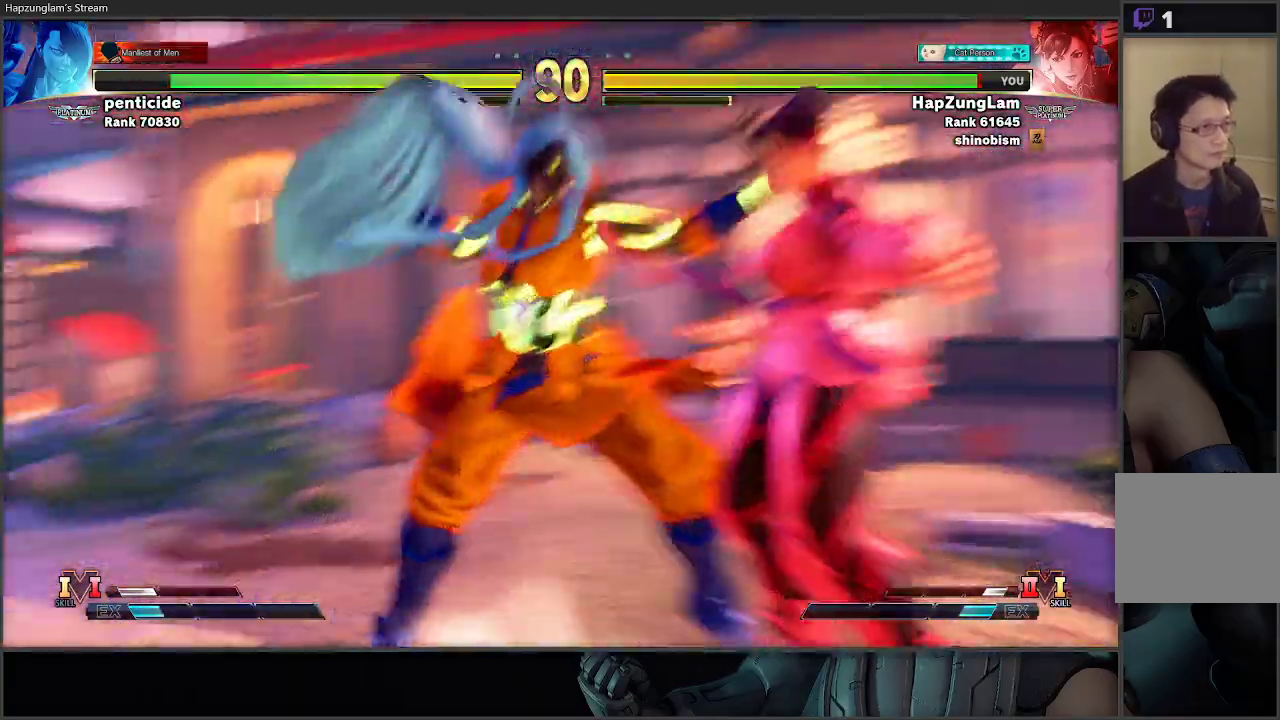
{"buttons": [], "left_stick": "down-right", "right_stick": "center", "events": [[33, "L3", "up"]]}
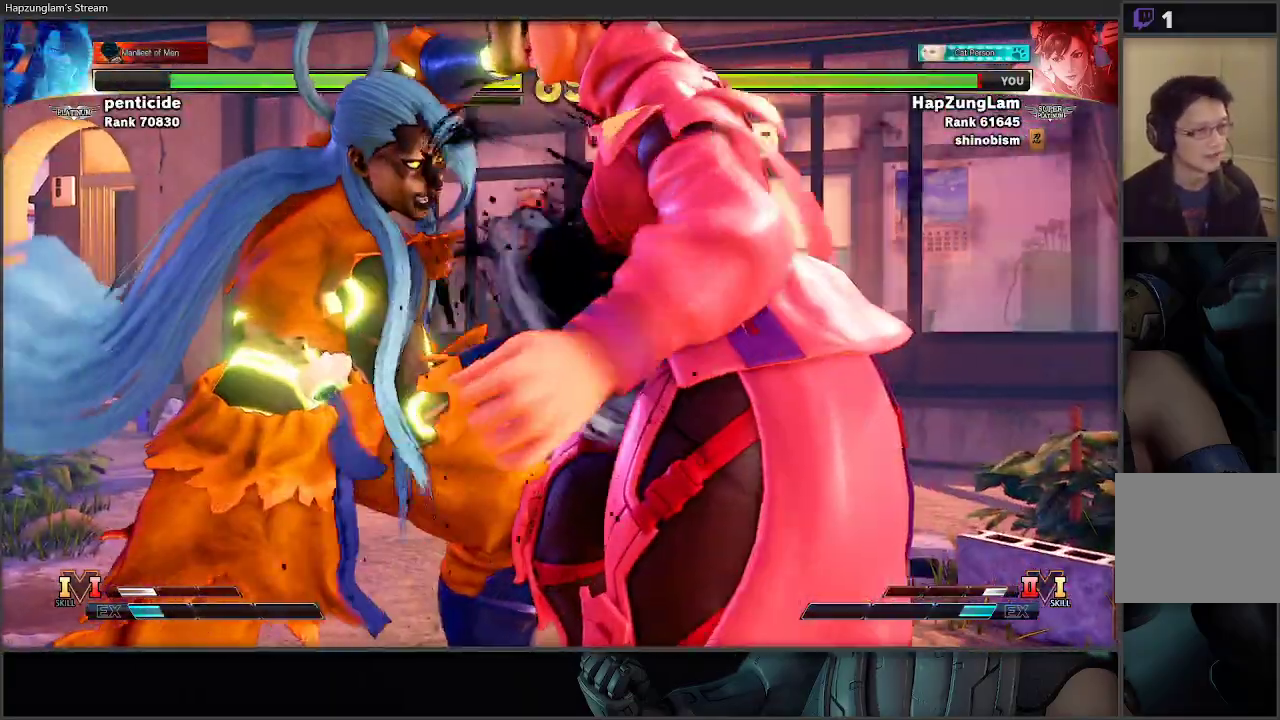
{"buttons": ["L2"], "left_stick": "down-right", "right_stick": "center", "events": [[17, "L2", "down"], [150, "L2", "up"], [217, "L2", "down"], [350, "L2", "up"], [400, "L2", "down"]]}
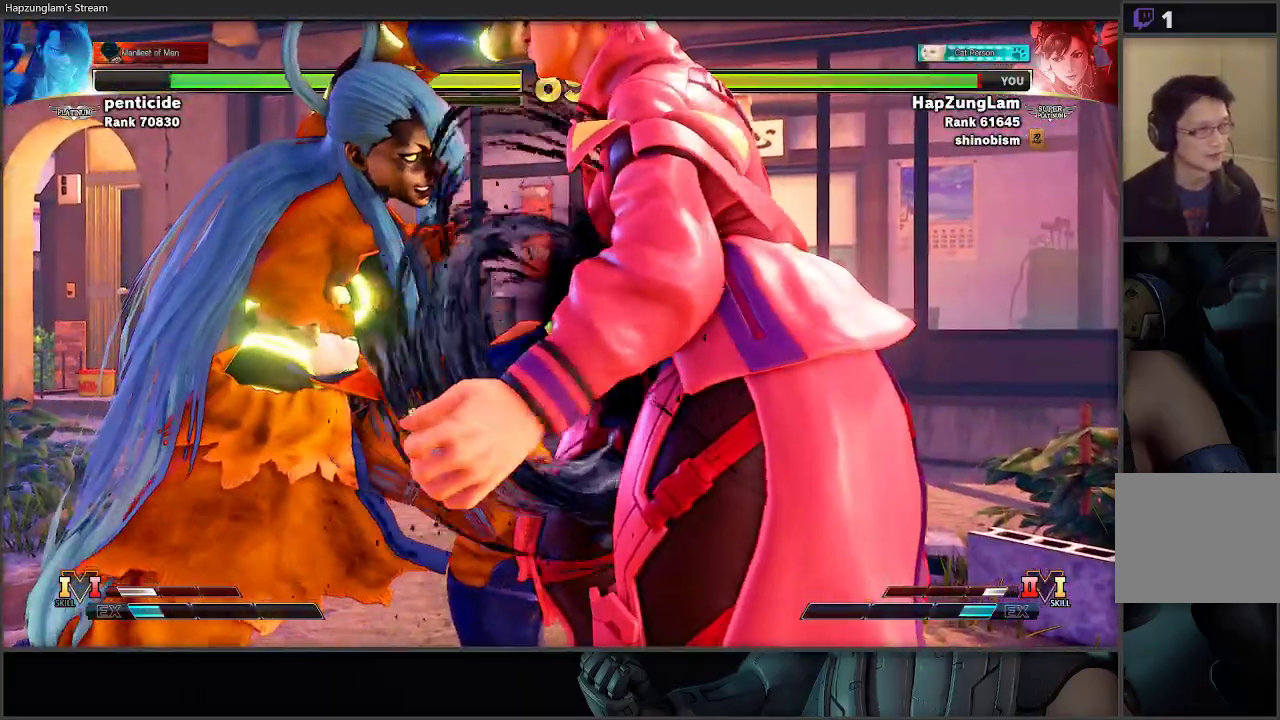
{"buttons": ["L2"], "left_stick": "down-right", "right_stick": "center", "events": [[17, "L2", "up"], [83, "L2", "down"], [200, "L2", "up"], [267, "L2", "down"], [367, "L2", "up"], [433, "L2", "down"]]}
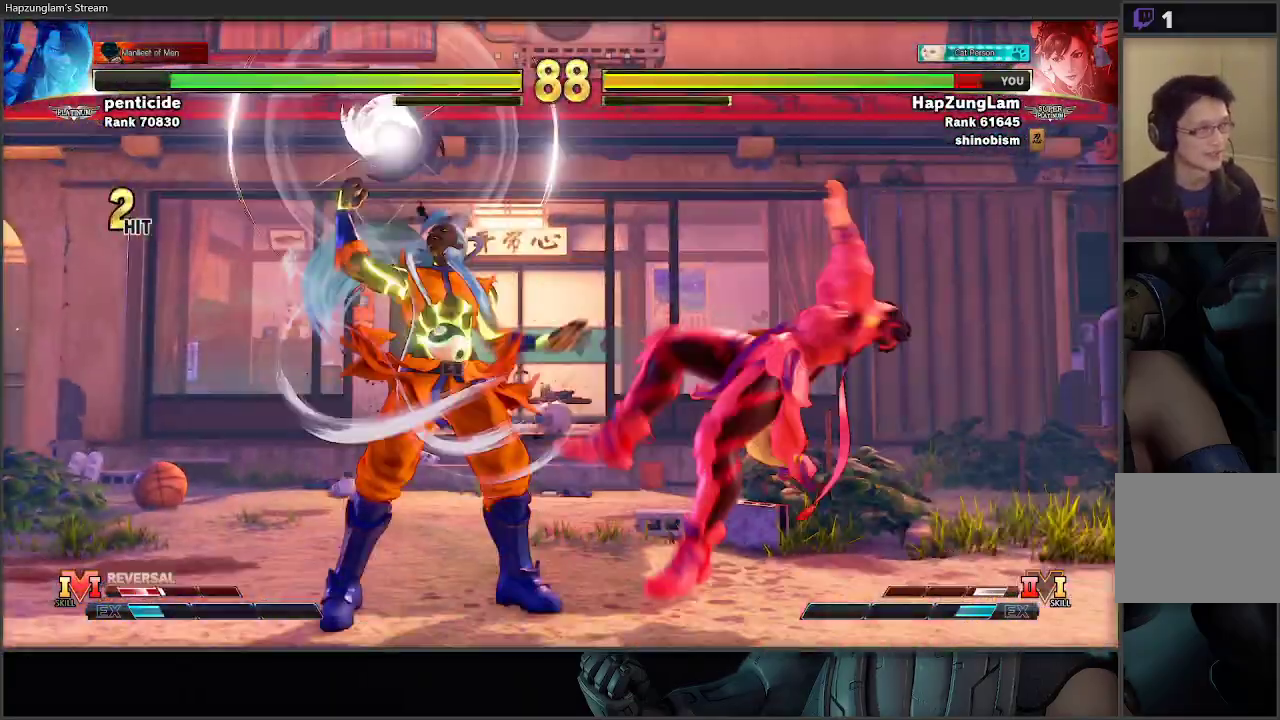
{"buttons": ["L2"], "left_stick": "down-right", "right_stick": "center", "events": [[50, "L2", "up"], [117, "L2", "down"], [233, "L2", "up"], [283, "L2", "down"], [400, "L2", "up"], [500, "L2", "down"]]}
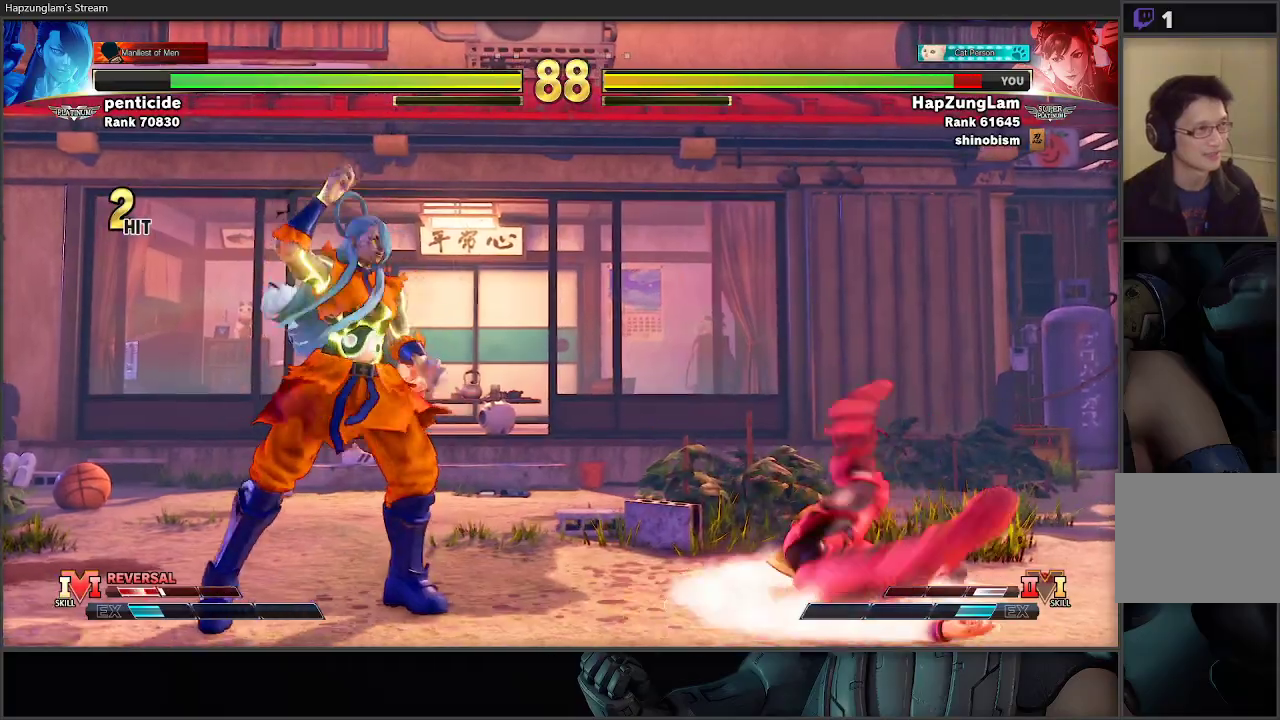
{"buttons": [], "left_stick": "down-right", "right_stick": "center", "events": [[133, "L2", "up"]]}